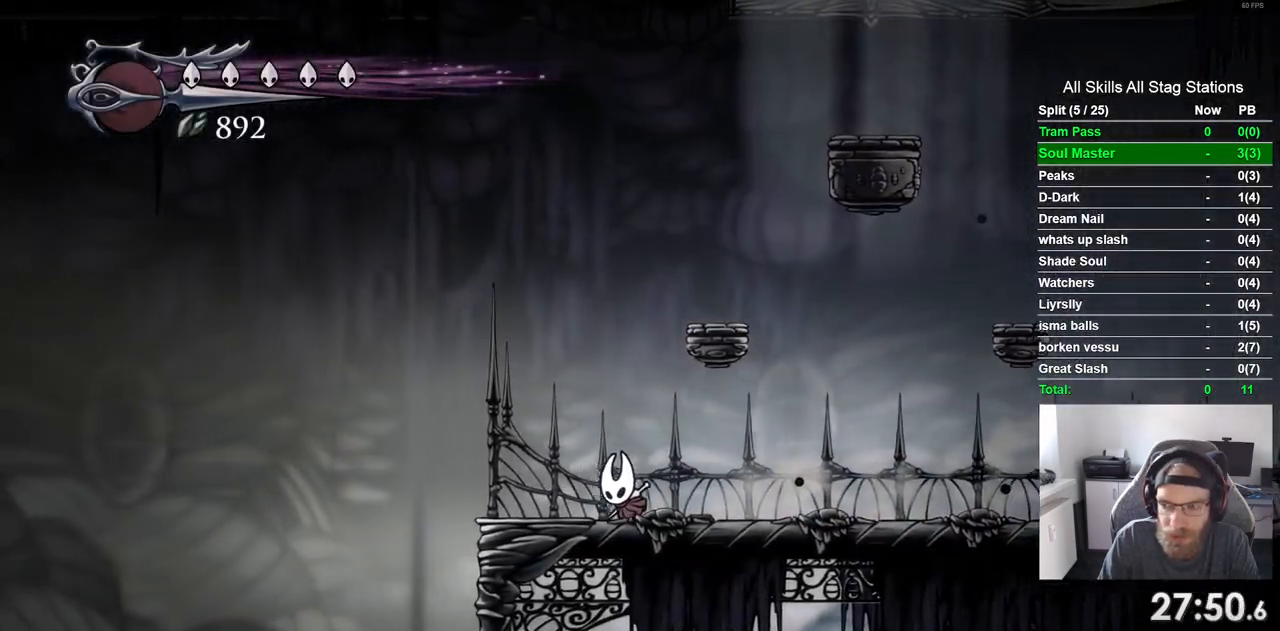
Gameplay with a controller (PlayStation layout); each line is a JSON object with the inputs held at the frame after it. "events" lists button and stick changes between this image and that frame as [ms after this image, input, new state], when the widget could be followed in between. Not read: L3 R3.
{"buttons": ["DPAD_LEFT"], "left_stick": "center", "right_stick": "center", "events": [[167, "CROSS", "up"]]}
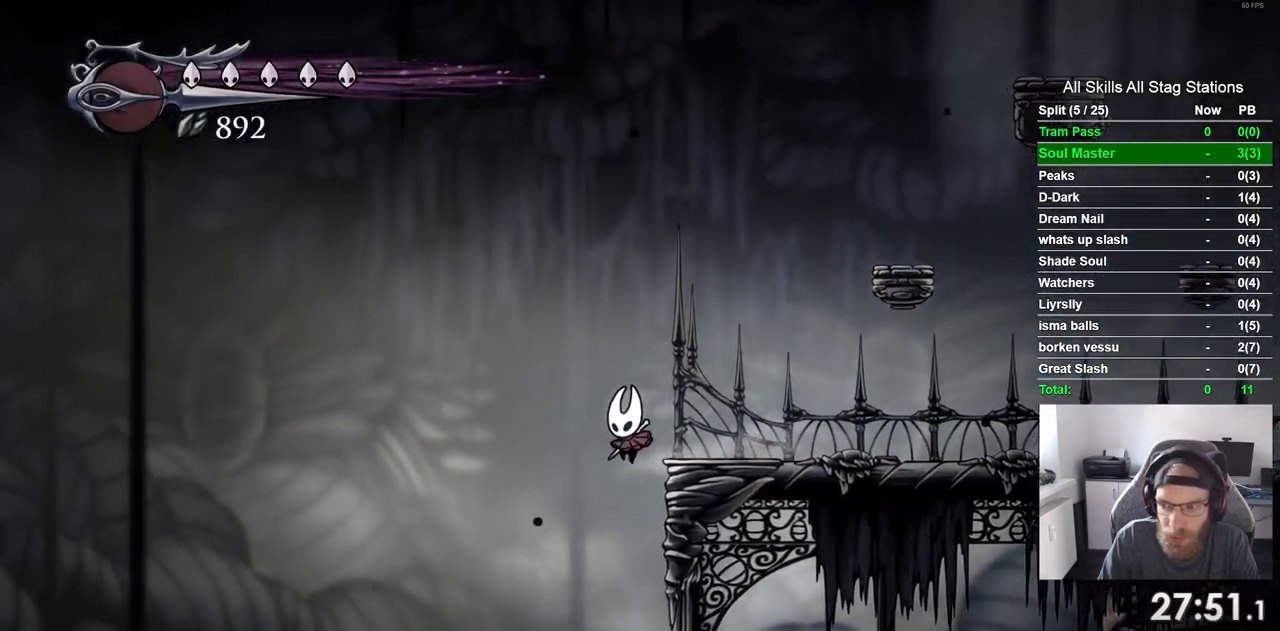
{"buttons": ["R2", "DPAD_LEFT"], "left_stick": "center", "right_stick": "center", "events": [[500, "R2", "down"]]}
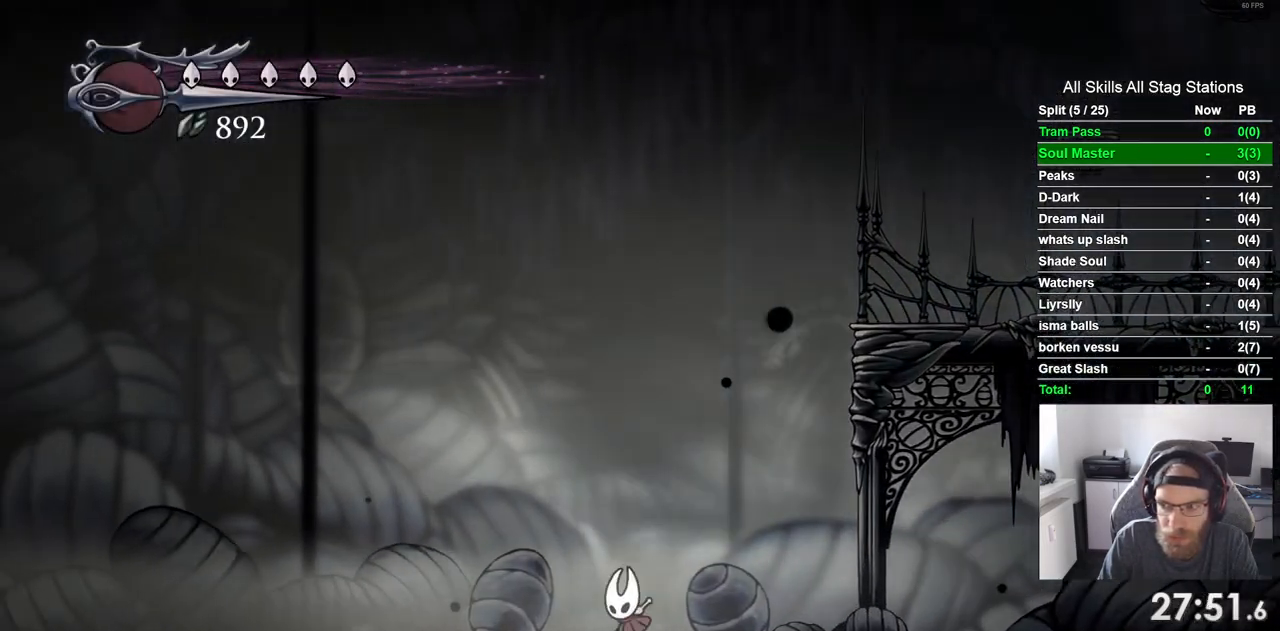
{"buttons": ["DPAD_LEFT"], "left_stick": "center", "right_stick": "center", "events": [[67, "R1", "down"], [200, "R1", "up"], [233, "R2", "up"]]}
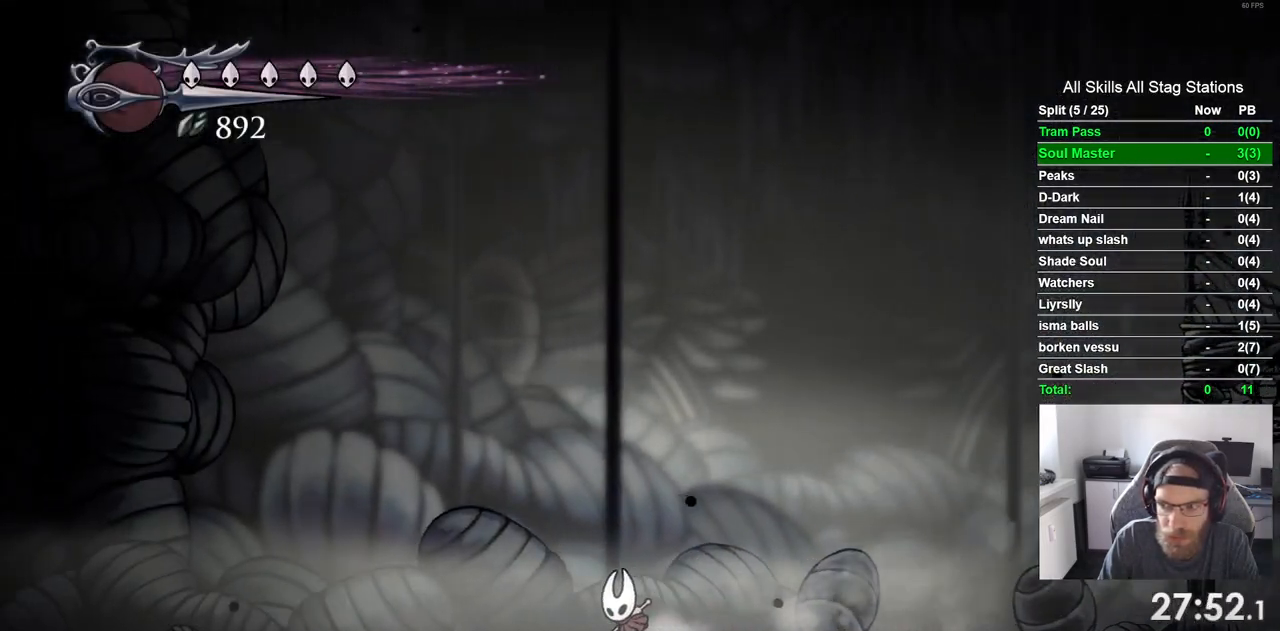
{"buttons": ["DPAD_LEFT"], "left_stick": "center", "right_stick": "center", "events": []}
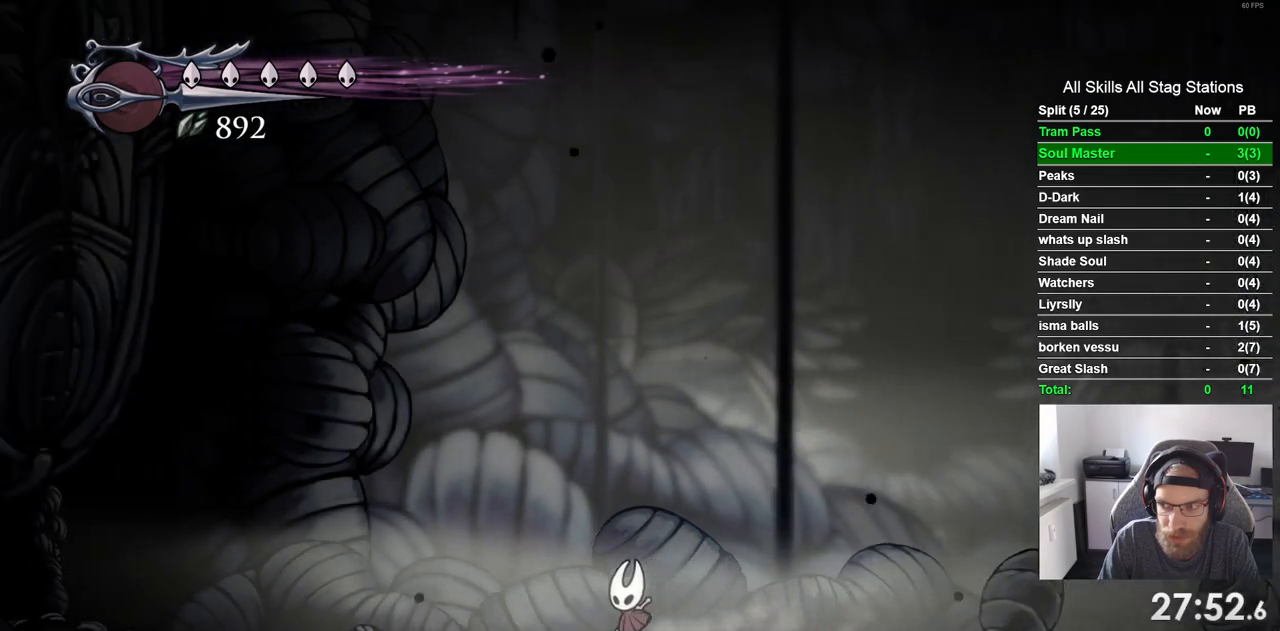
{"buttons": ["R2", "DPAD_LEFT"], "left_stick": "center", "right_stick": "center", "events": [[417, "R2", "down"]]}
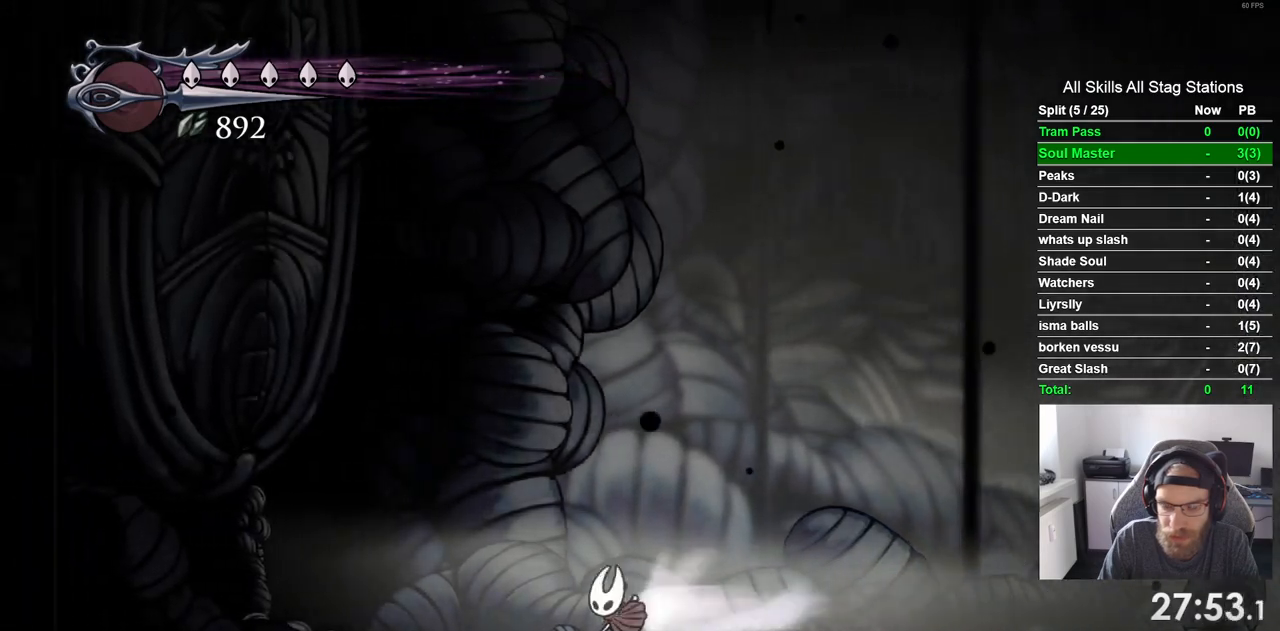
{"buttons": [], "left_stick": "center", "right_stick": "center", "events": [[67, "DPAD_LEFT", "up"], [100, "R2", "up"]]}
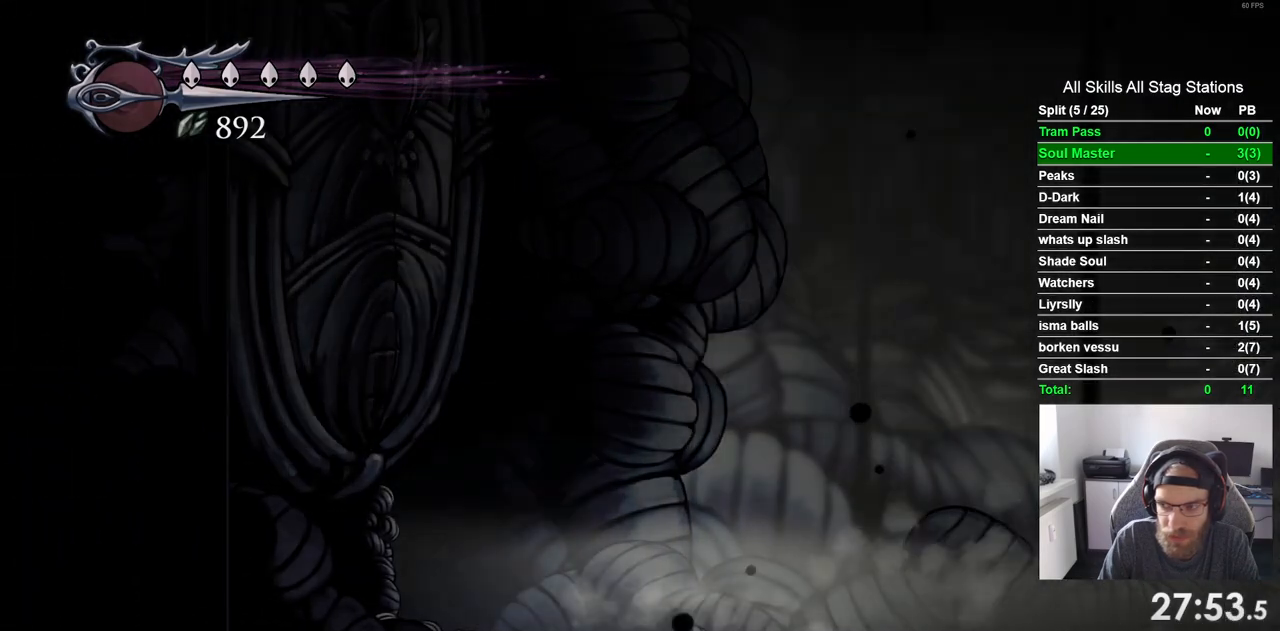
{"buttons": [], "left_stick": "center", "right_stick": "center", "events": []}
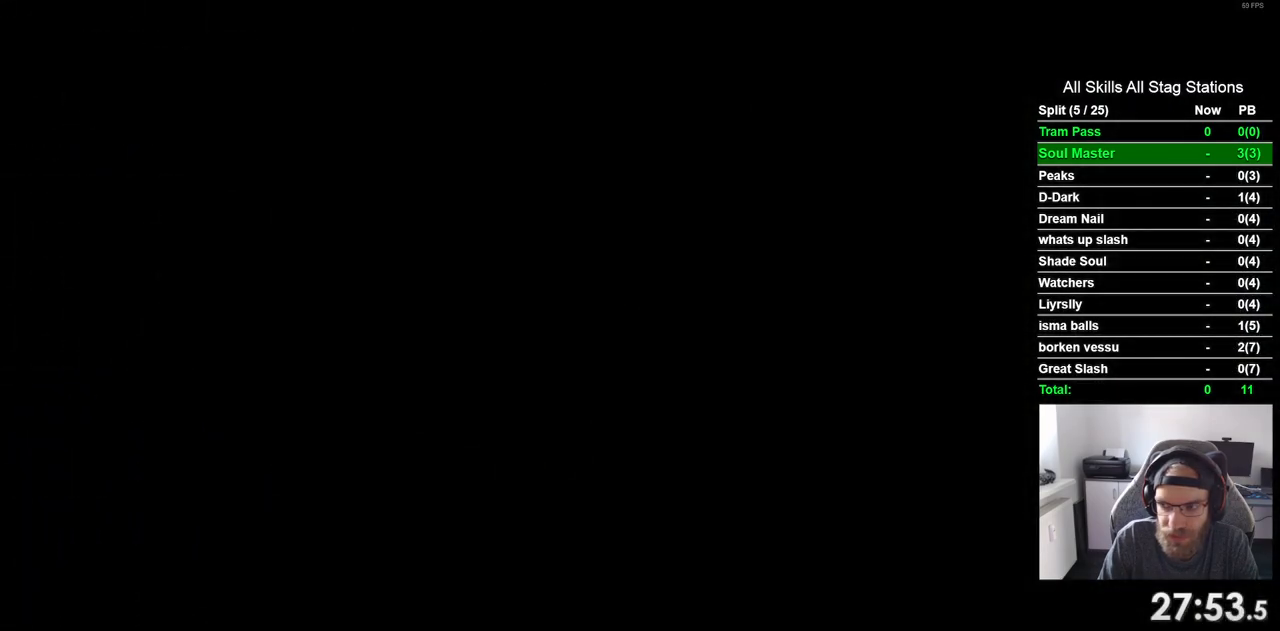
{"buttons": ["DPAD_LEFT"], "left_stick": "center", "right_stick": "center", "events": [[383, "DPAD_LEFT", "down"]]}
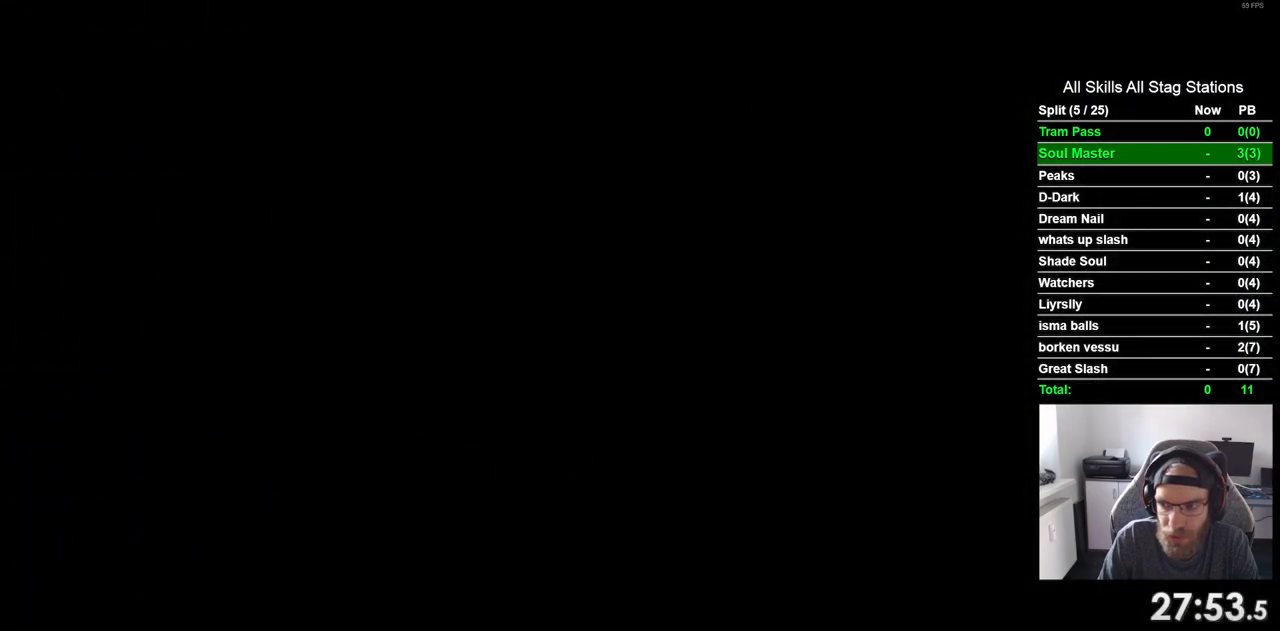
{"buttons": ["DPAD_LEFT"], "left_stick": "center", "right_stick": "center", "events": []}
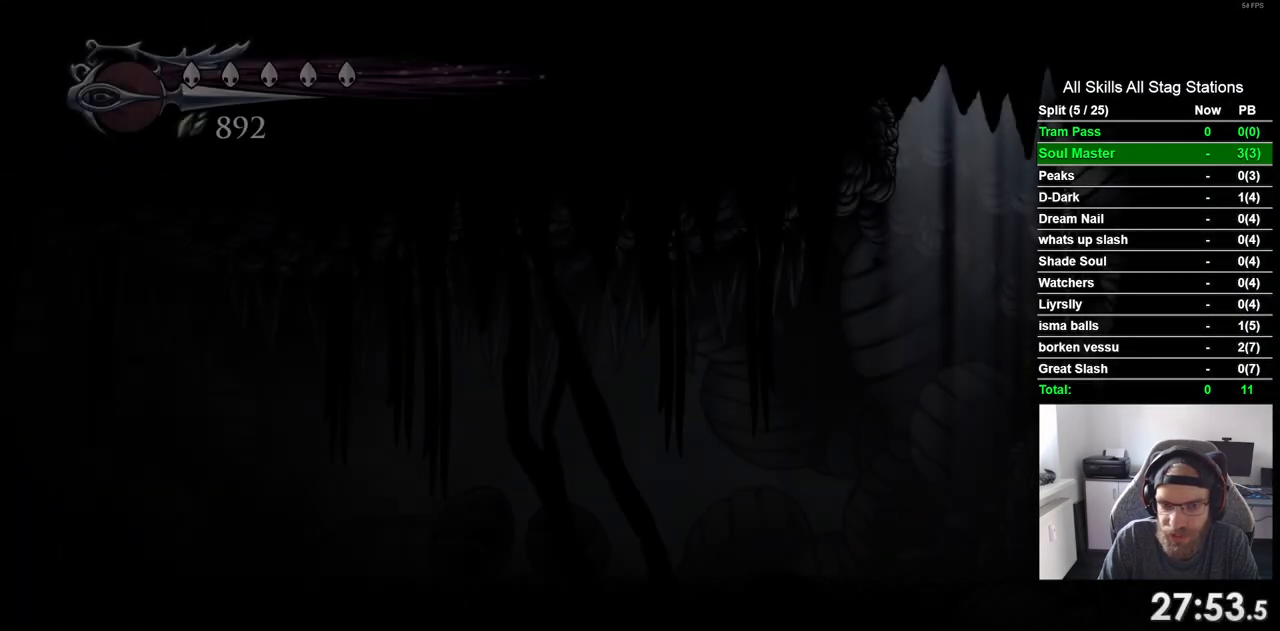
{"buttons": ["DPAD_LEFT"], "left_stick": "center", "right_stick": "center", "events": []}
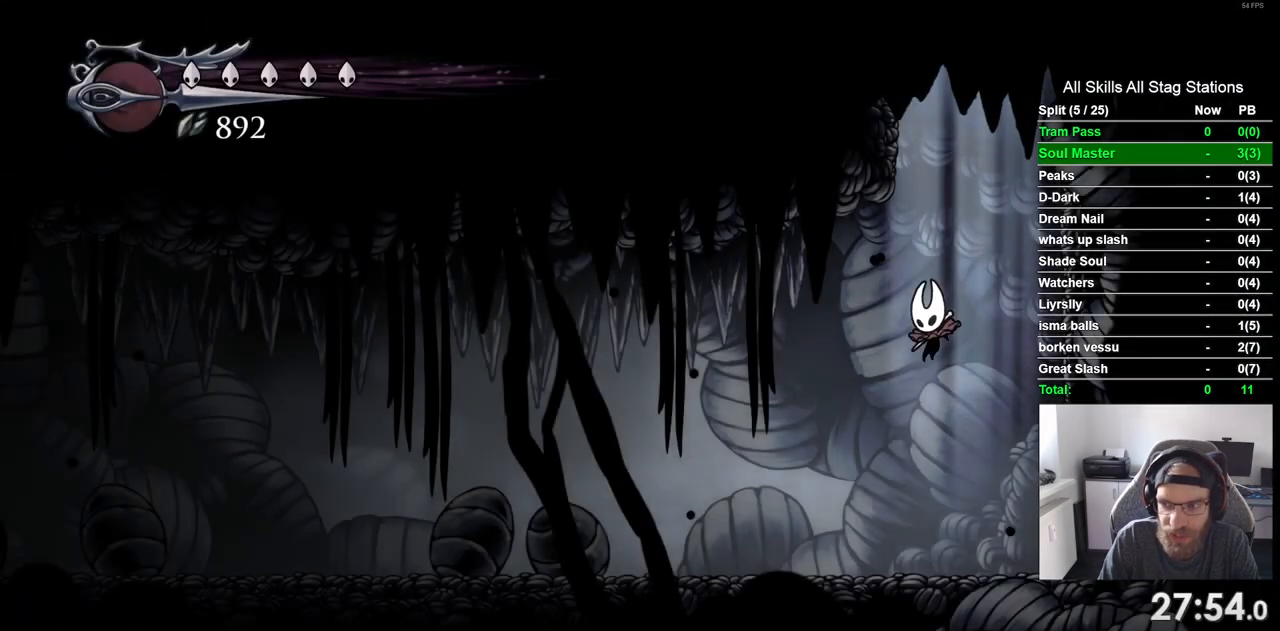
{"buttons": ["R2", "DPAD_LEFT"], "left_stick": "center", "right_stick": "center", "events": [[383, "R2", "down"]]}
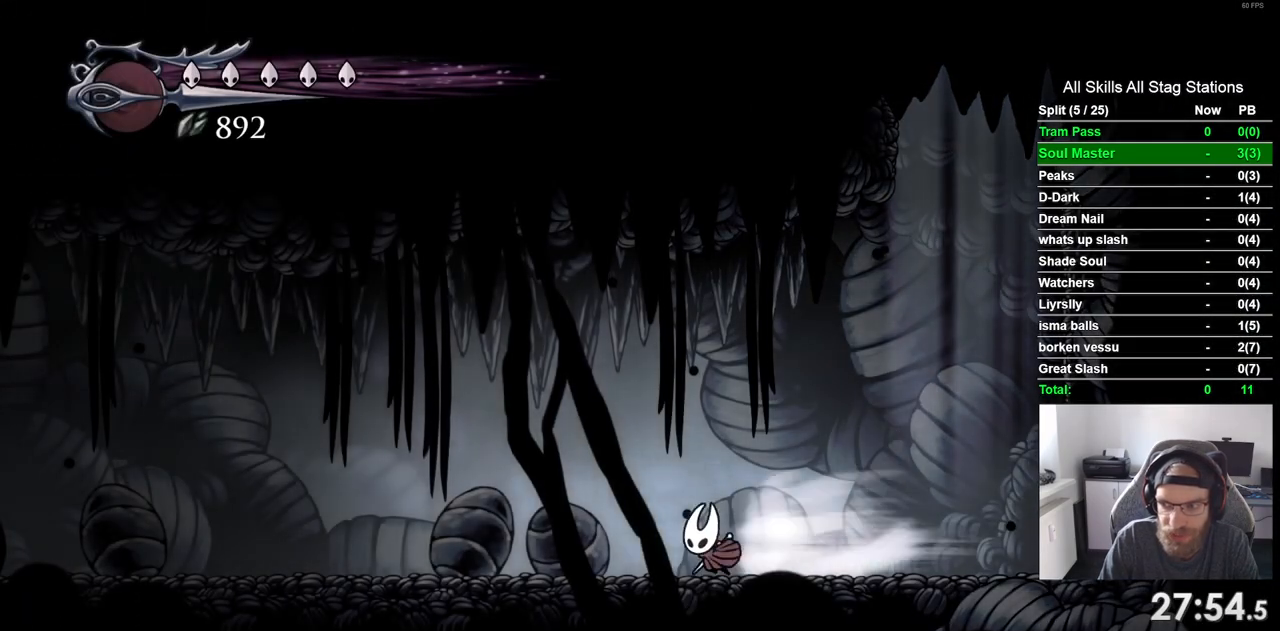
{"buttons": ["DPAD_LEFT"], "left_stick": "center", "right_stick": "center", "events": [[117, "R2", "up"]]}
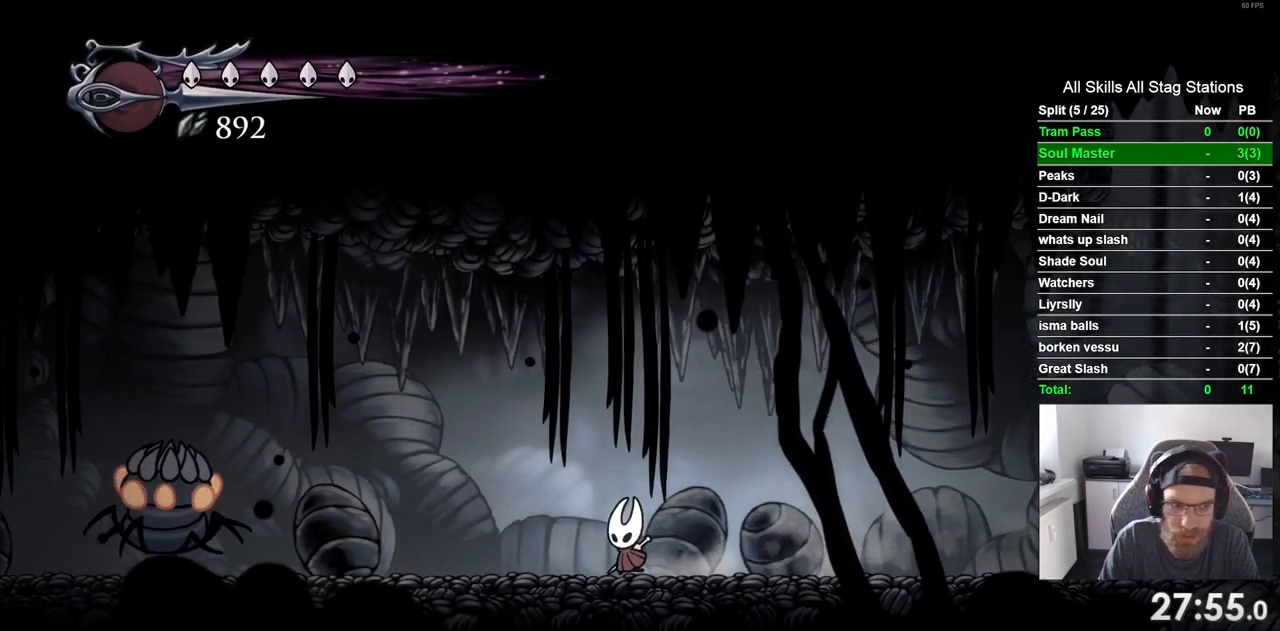
{"buttons": ["DPAD_LEFT"], "left_stick": "center", "right_stick": "center", "events": []}
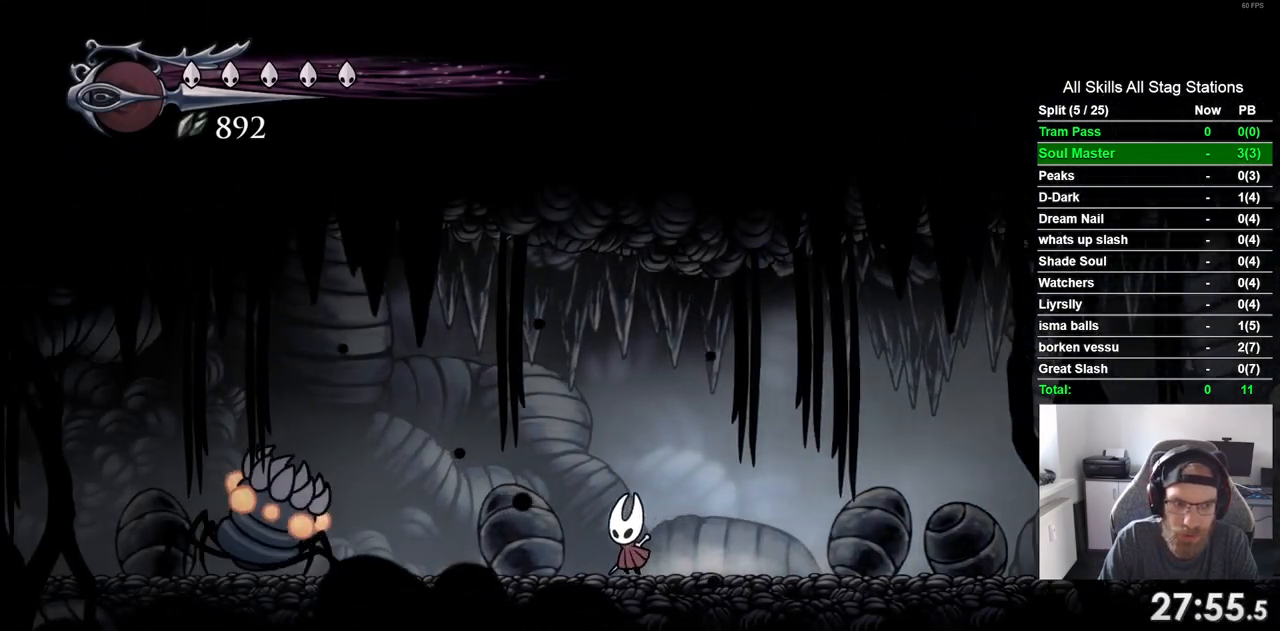
{"buttons": ["DPAD_LEFT"], "left_stick": "center", "right_stick": "center", "events": []}
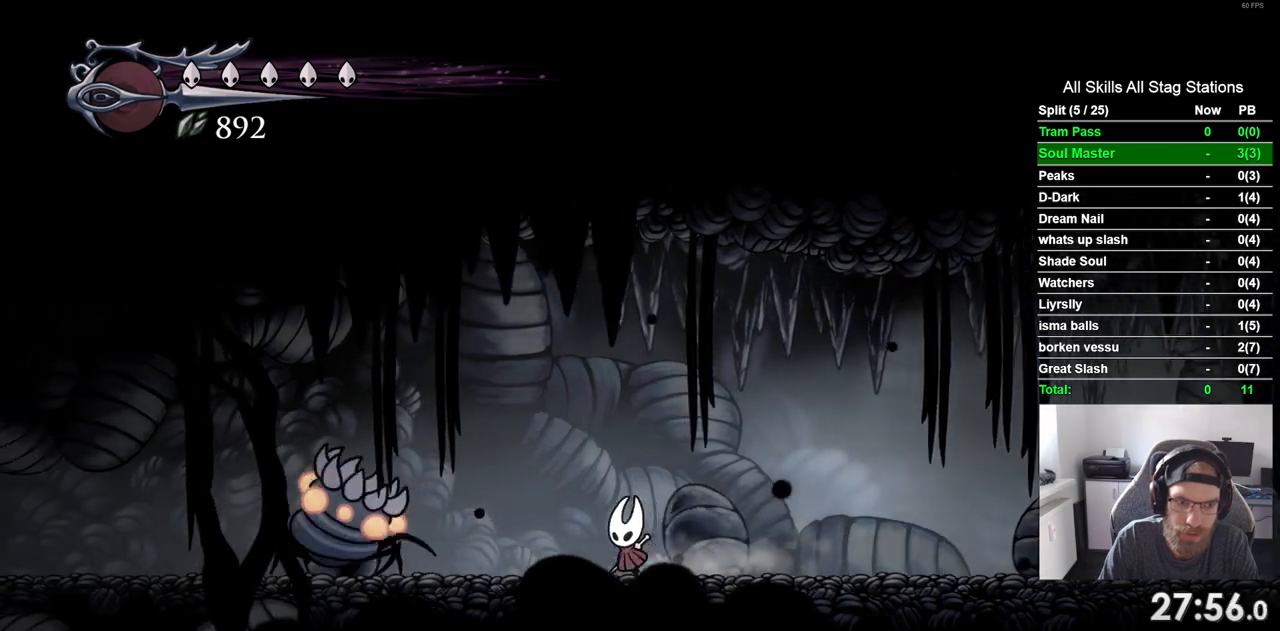
{"buttons": ["DPAD_LEFT"], "left_stick": "center", "right_stick": "center"}
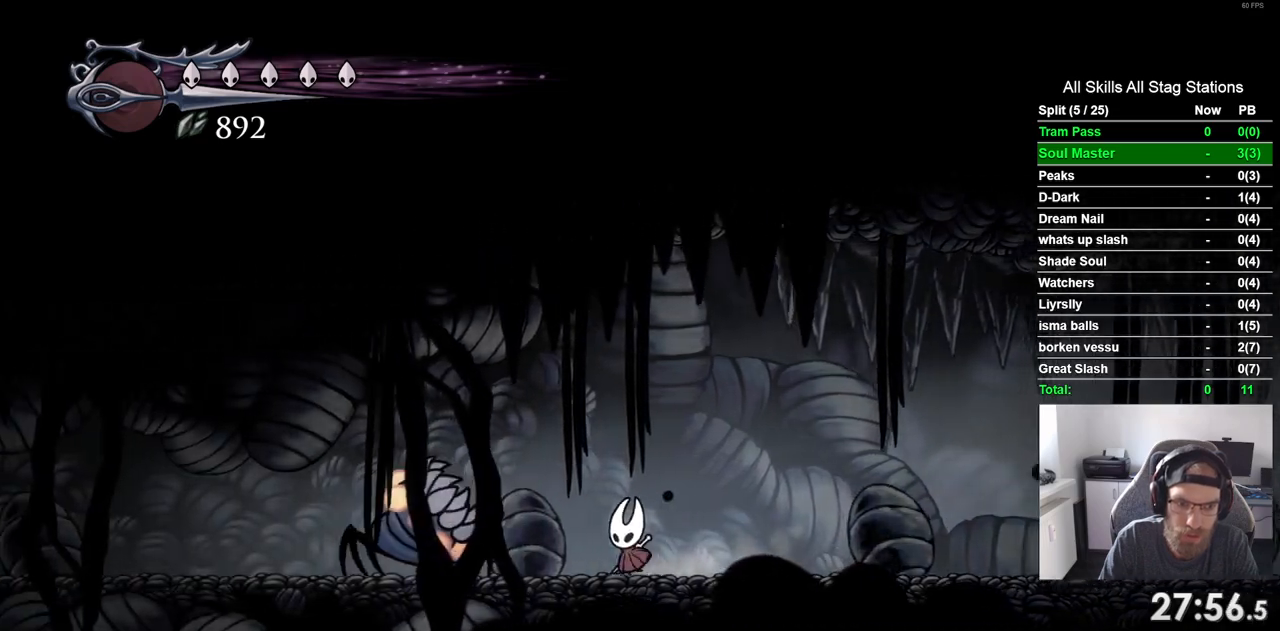
{"buttons": ["DPAD_RIGHT"], "left_stick": "center", "right_stick": "center", "events": [[67, "SQUARE", "down"], [150, "DPAD_LEFT", "up"], [167, "DPAD_RIGHT", "down"], [200, "SQUARE", "up"], [283, "R2", "down"], [467, "R2", "up"]]}